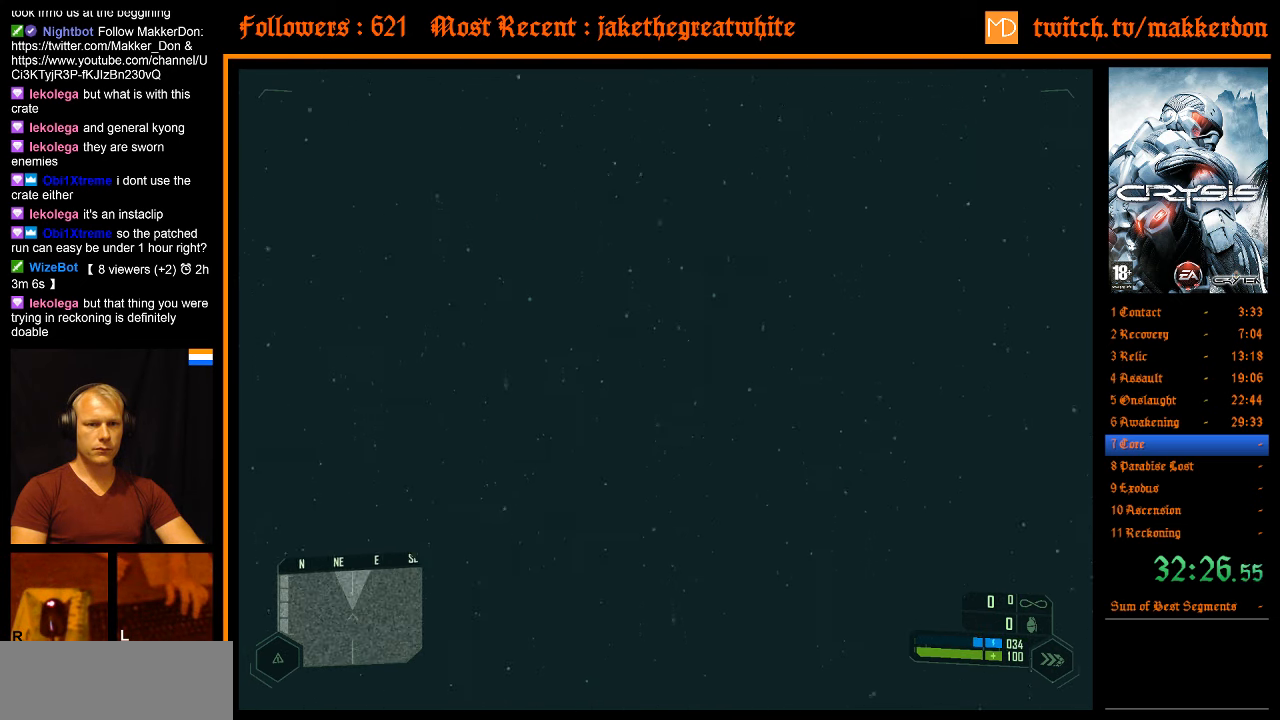
Gameplay with keyboard and mouse; each line is a JSON object with the keys and mouse buttons held at the frame after it. "events" lists presses ("down") and releases ("up") of ".", "/", "1", "2", "3", "4", "5", "6", "7", "8", "a", "alt", "b", "c", "caps_lock", "ctrl", "d", "down", "e", "equals", "escape", "f", "f1", "f2", "f3", "f4", "f5", "f6", "f7", "f8", "g", "h", "left", "minus", "num0", "num1", "num2", "num3", "num4", "num5", "num6", "num7", "num8", "num9", "q", "r", "return", "right", "s", "shift", "space", "super", "t", "tab", "tilde", "u", "up", "v", "w", "x", "y", "z", "mouse_left" and "mouse_right" between this image and that frame as [ms after this image, input, new state], when the widget could be followed in between. "mouse_left", "mouse_right" = the "left", "right" buttons of the "mouse" list. No other keys are recorded. Mouse movement is not recorded.
{"keys": ["a", "d", "space"], "mouse": [], "events": []}
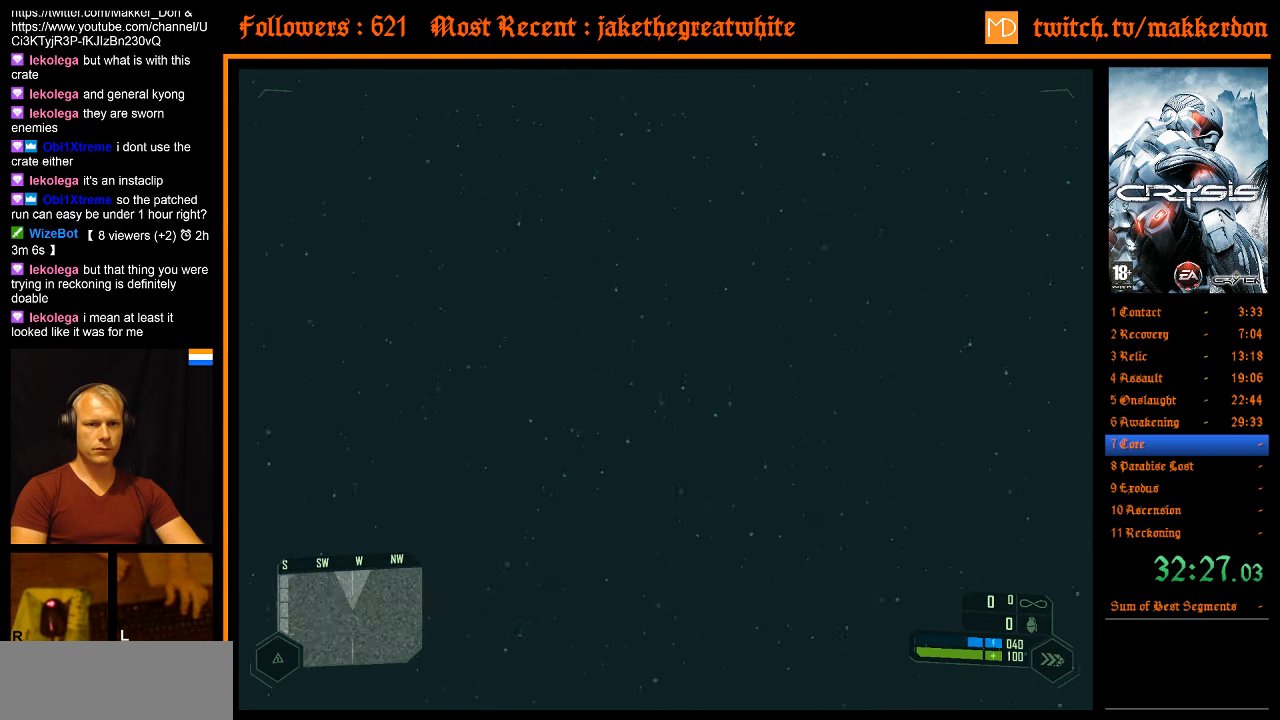
{"keys": ["a", "d", "space"], "mouse": [], "events": []}
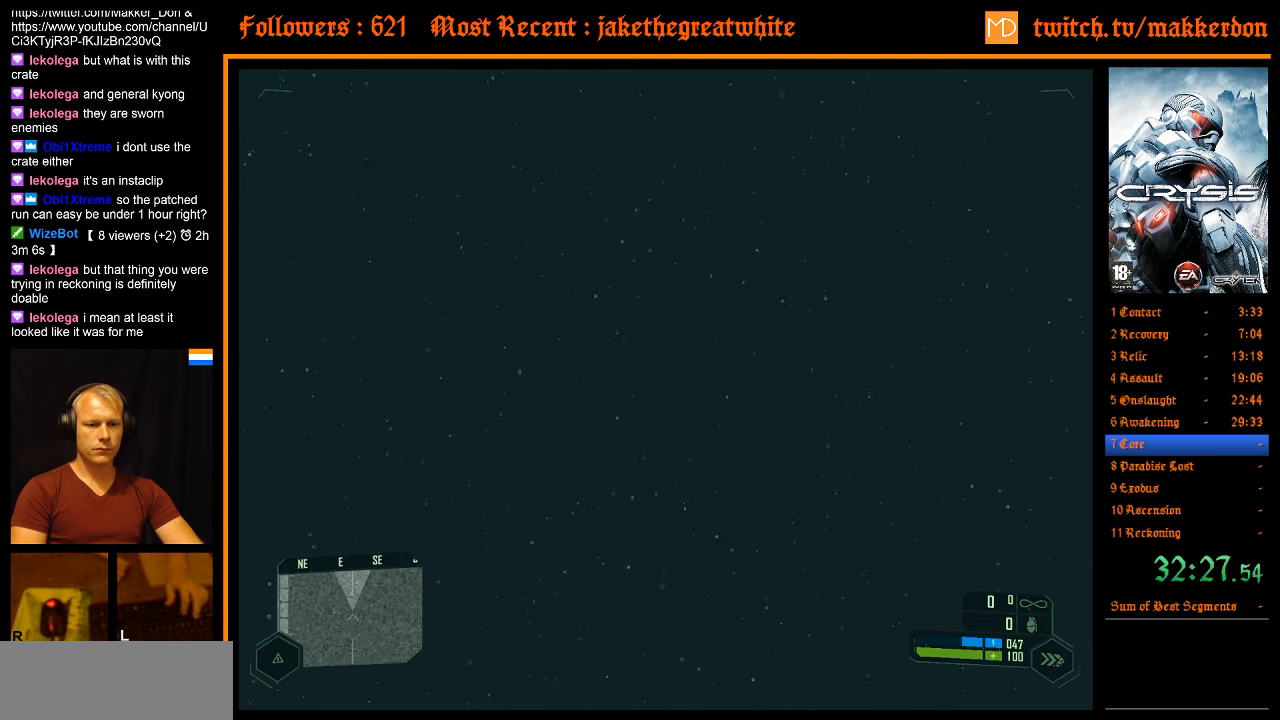
{"keys": ["a", "d", "space"], "mouse": [], "events": []}
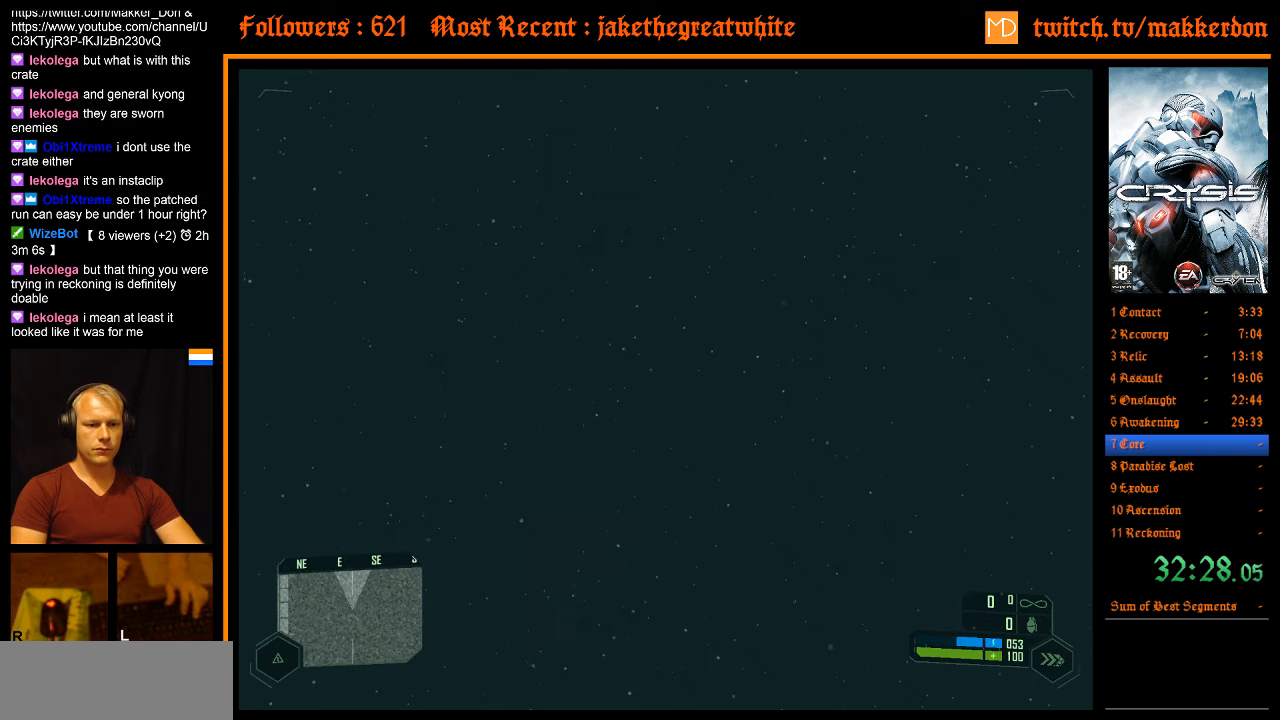
{"keys": ["a", "d", "space"], "mouse": [], "events": []}
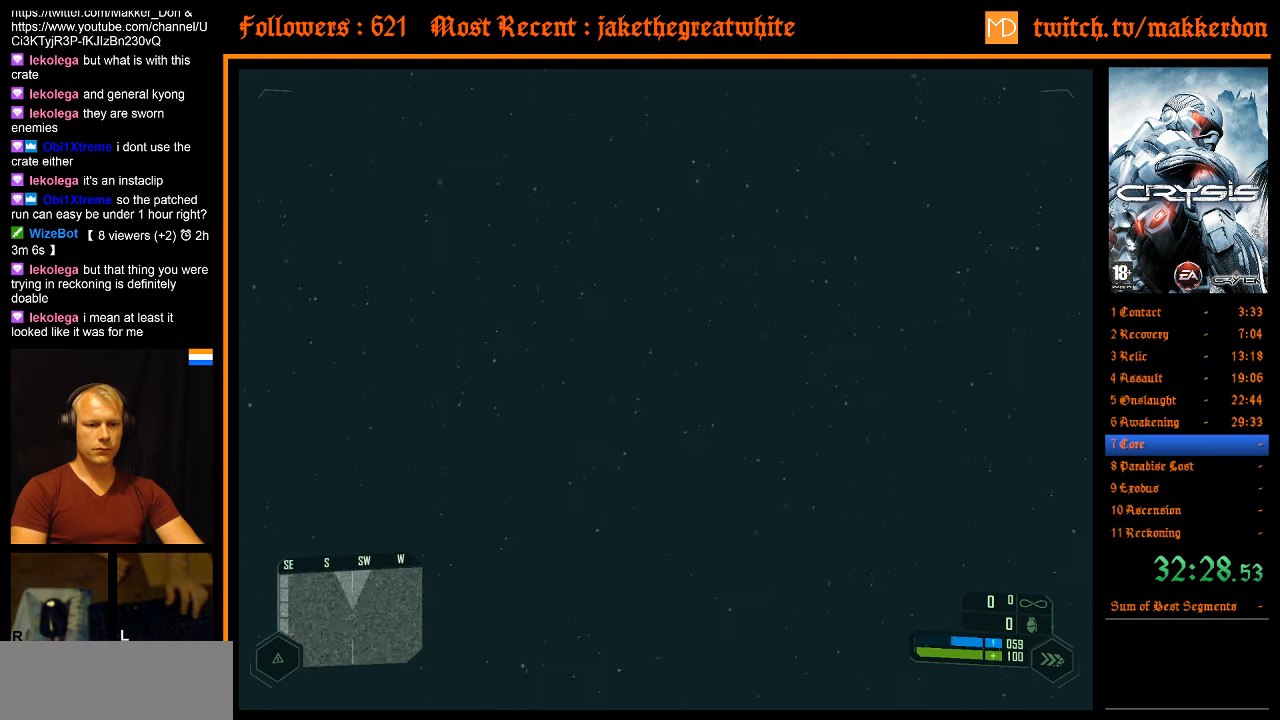
{"keys": ["a", "d", "space"], "mouse": [], "events": []}
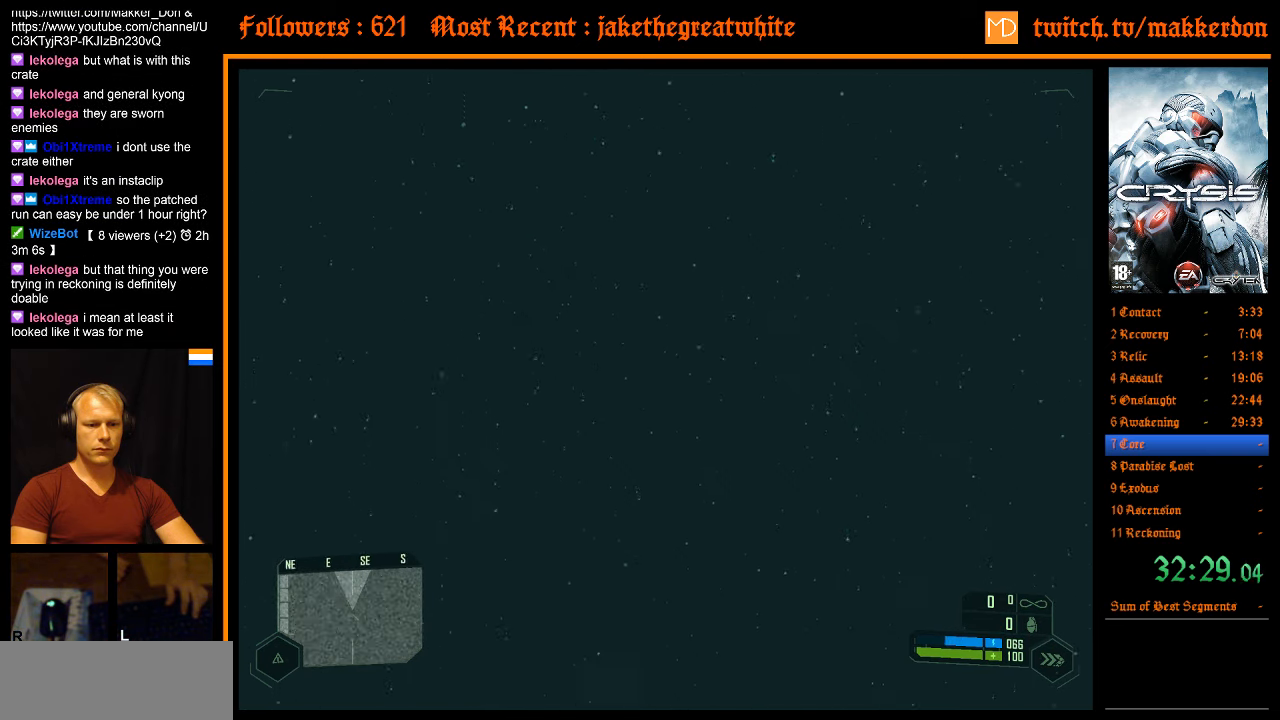
{"keys": ["a", "d", "space"], "mouse": [], "events": []}
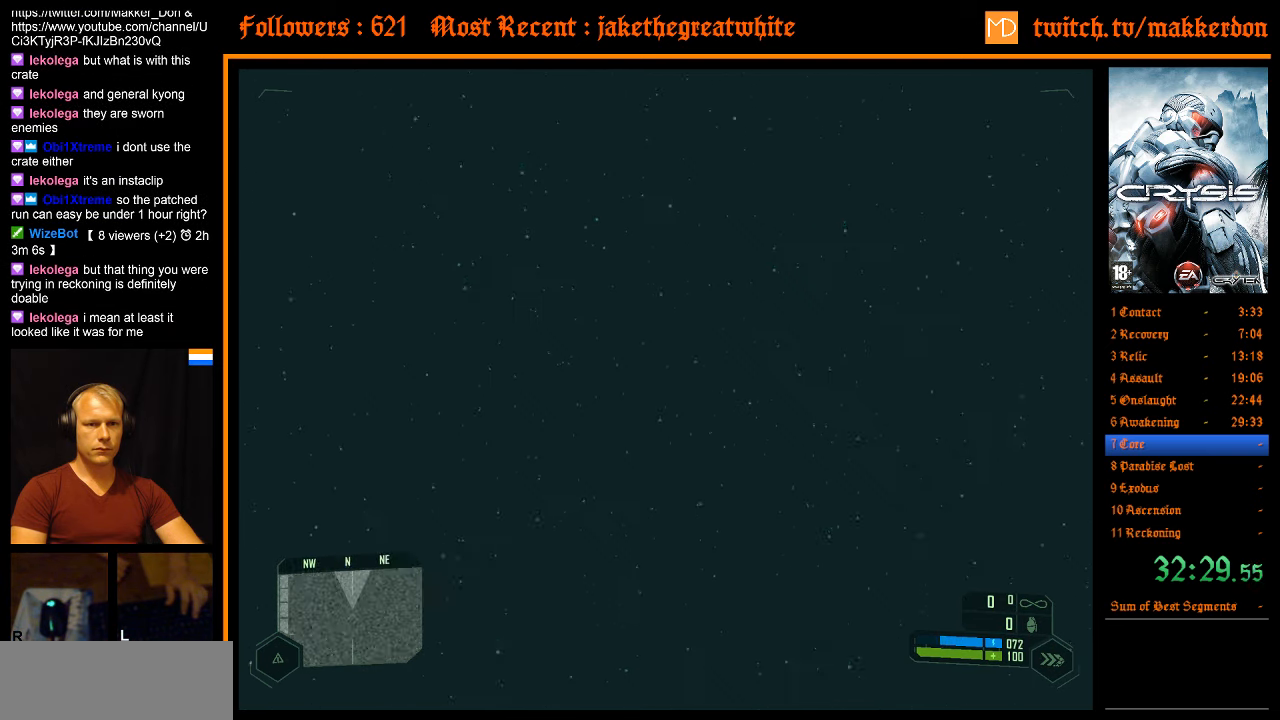
{"keys": ["a", "d", "space"], "mouse": [], "events": []}
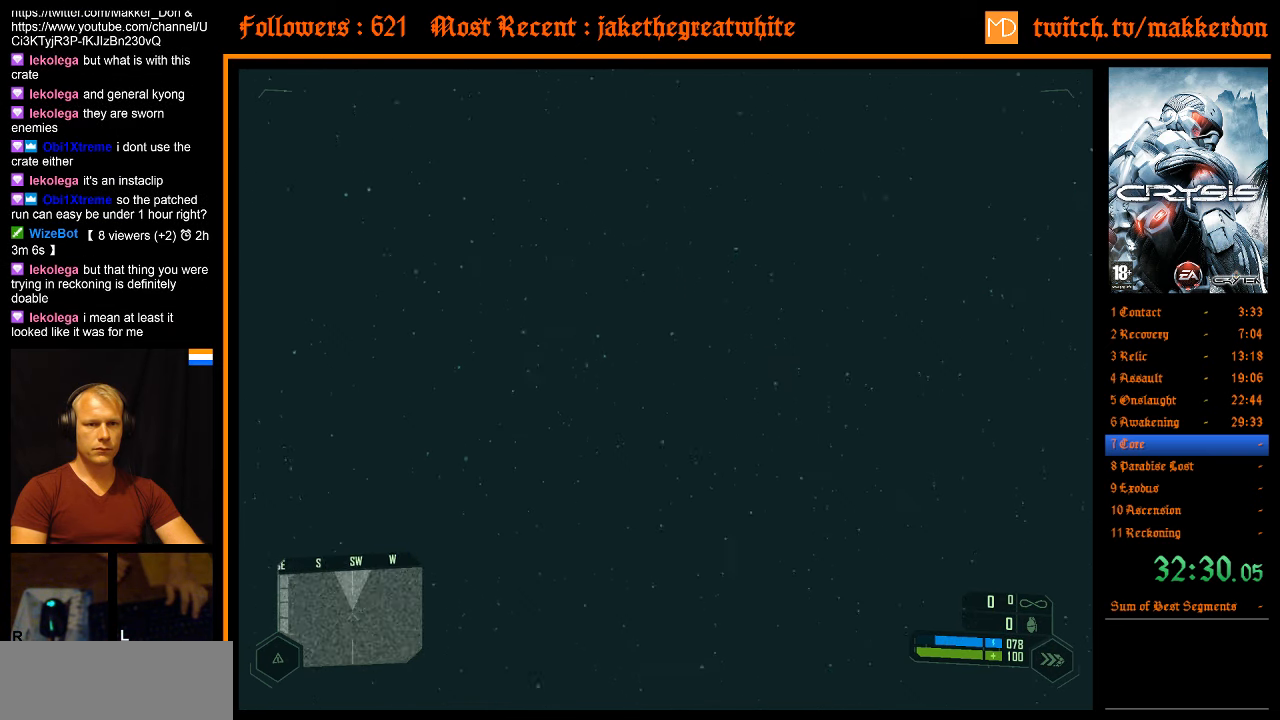
{"keys": ["a", "d", "space"], "mouse": [], "events": []}
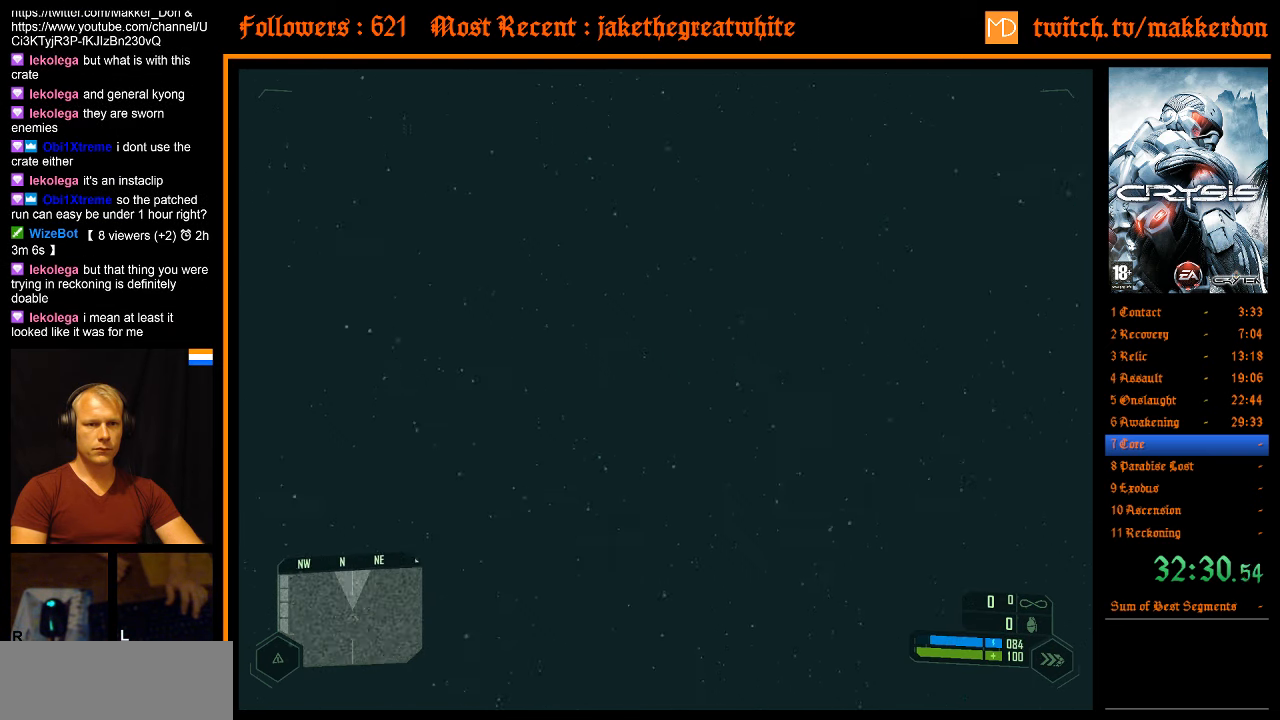
{"keys": ["a", "d", "space"], "mouse": [], "events": []}
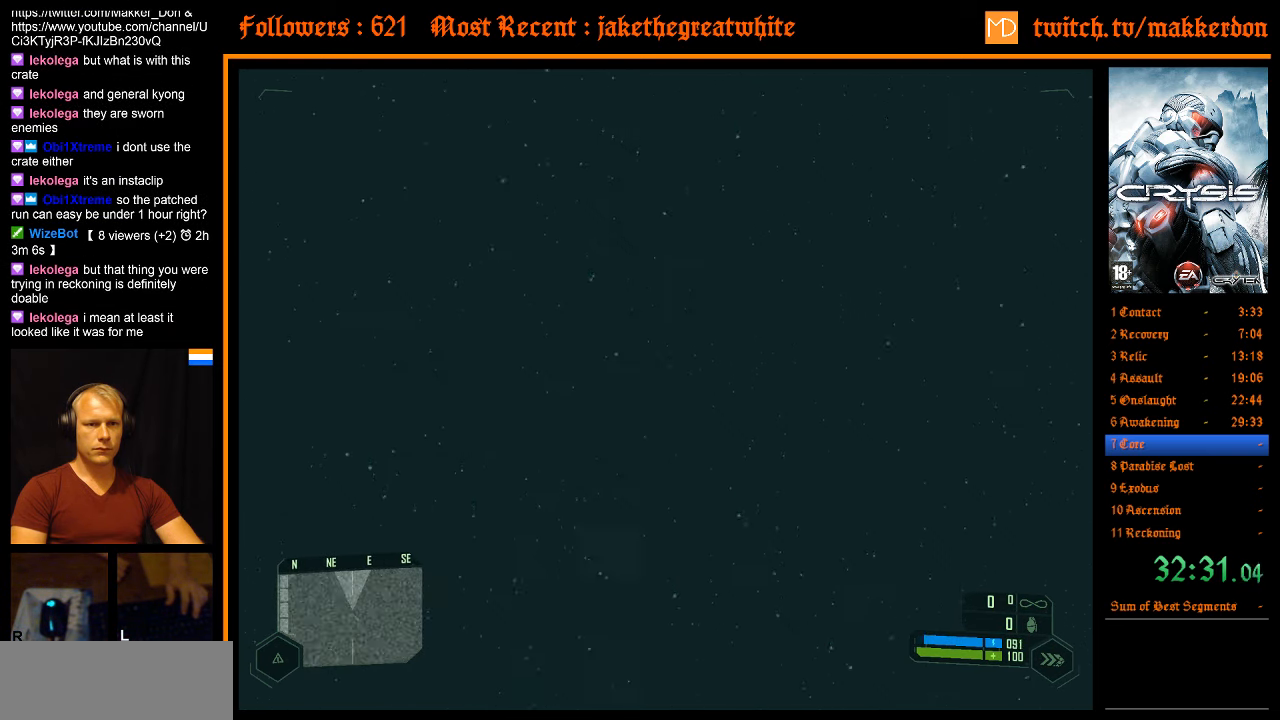
{"keys": ["a", "d", "space"], "mouse": [], "events": []}
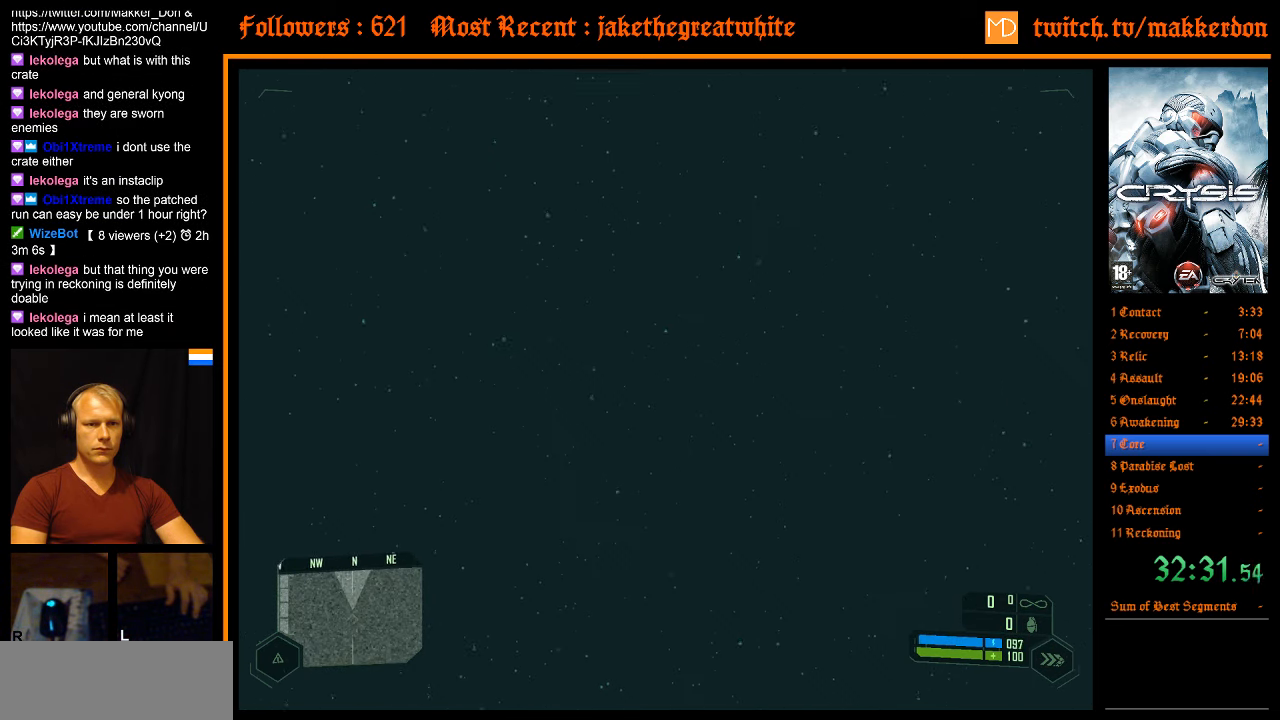
{"keys": ["a", "d", "shift", "space"], "mouse": [], "events": [[467, "shift", "down"]]}
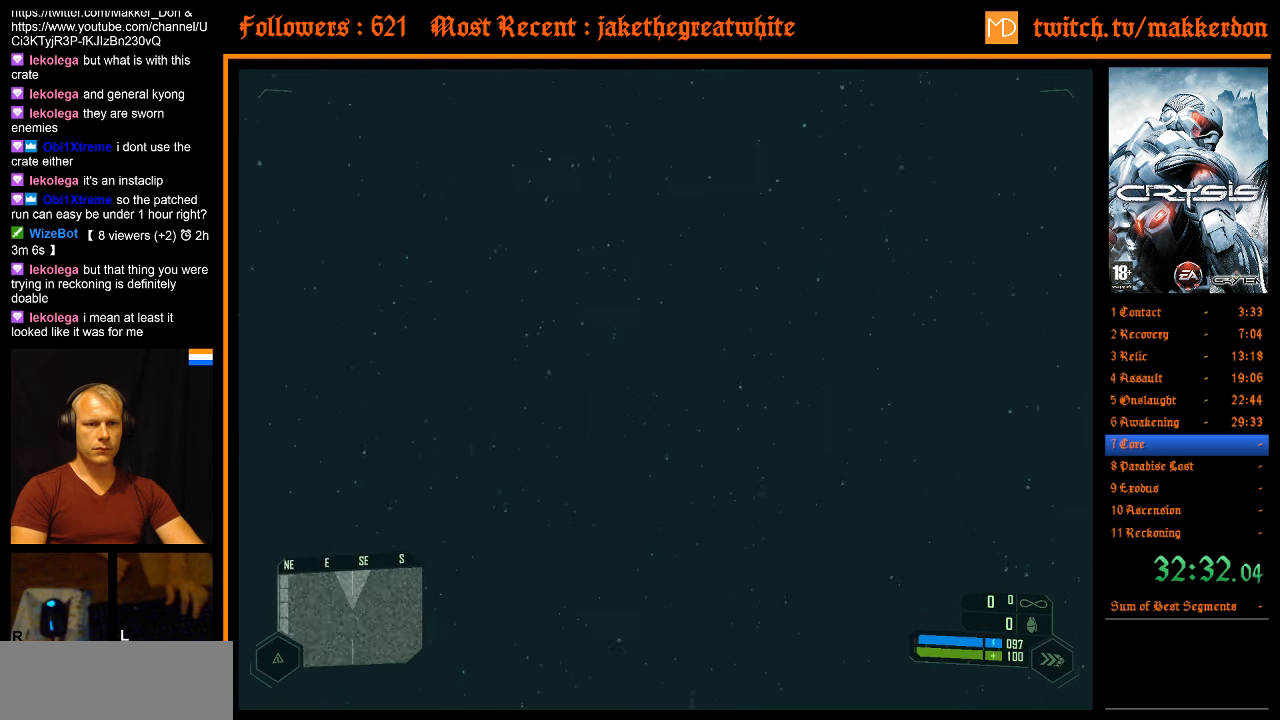
{"keys": ["a", "d", "shift", "space"], "mouse": [], "events": []}
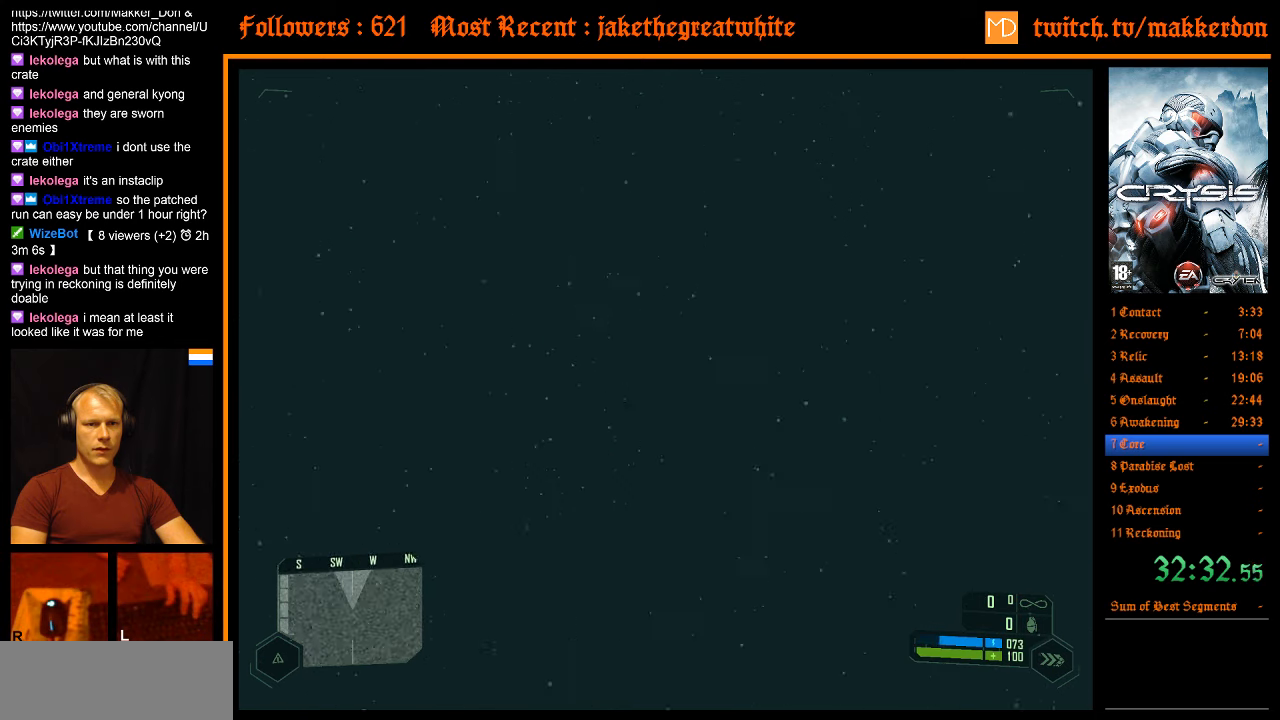
{"keys": ["a", "d", "shift", "space"], "mouse": [], "events": []}
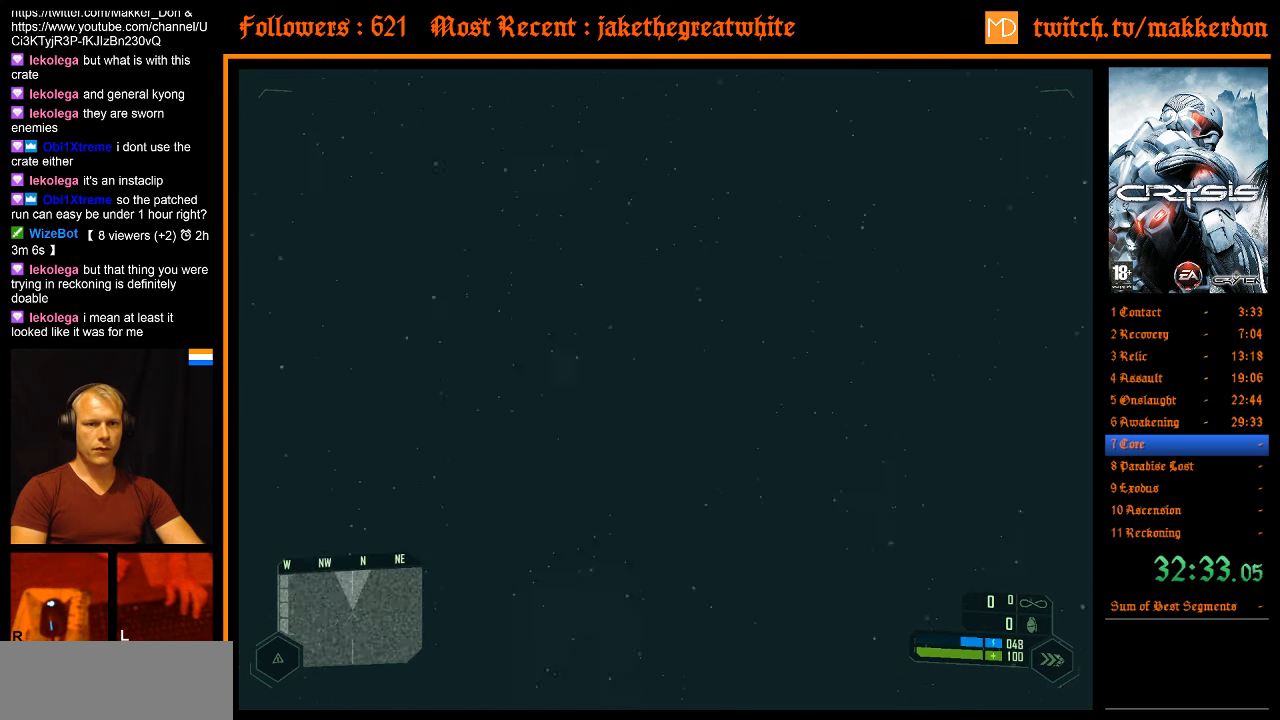
{"keys": ["a", "d", "shift", "space"], "mouse": [], "events": []}
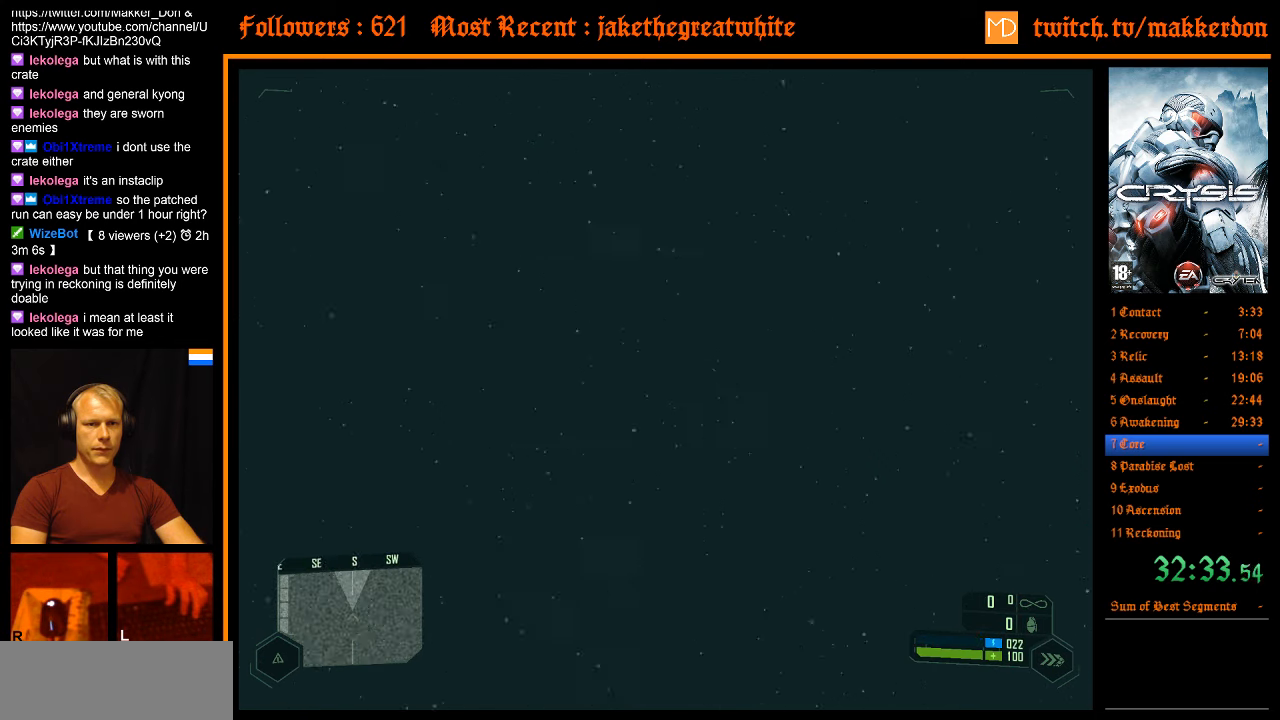
{"keys": ["a", "d", "shift", "space"], "mouse": [], "events": []}
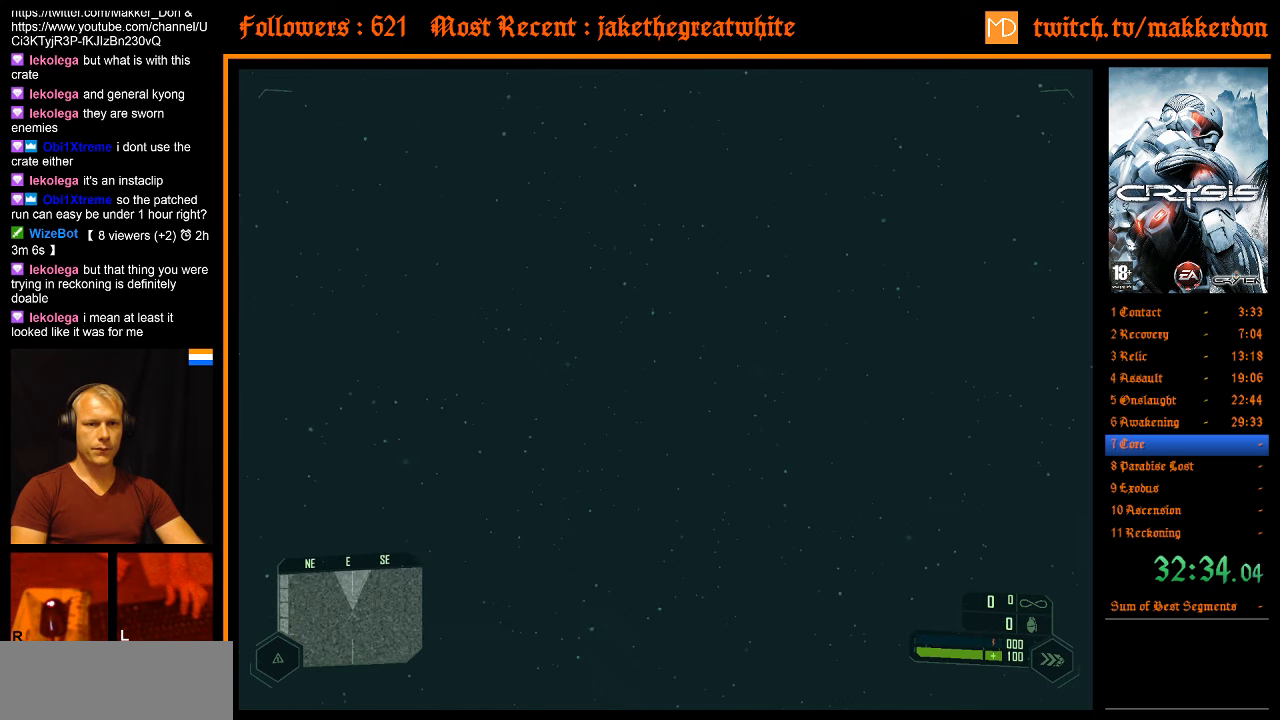
{"keys": ["a", "d", "space"], "mouse": [], "events": [[133, "shift", "up"]]}
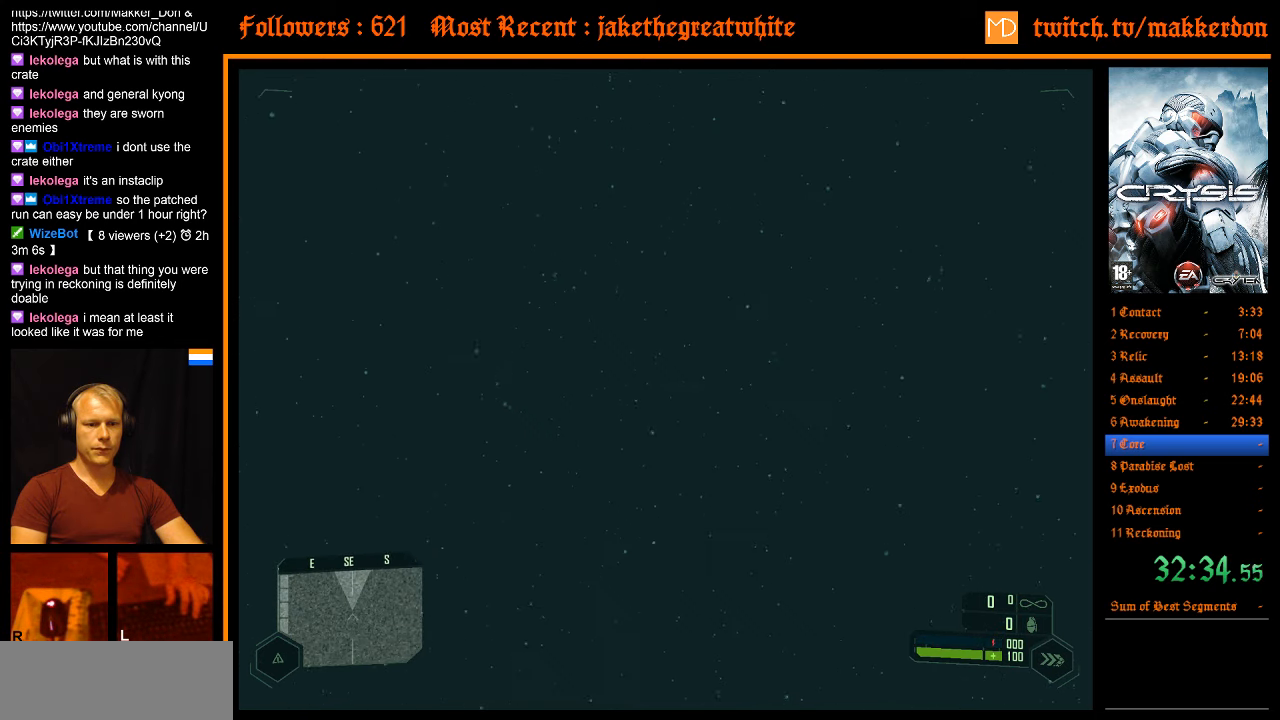
{"keys": ["a", "d", "space"], "mouse": [], "events": []}
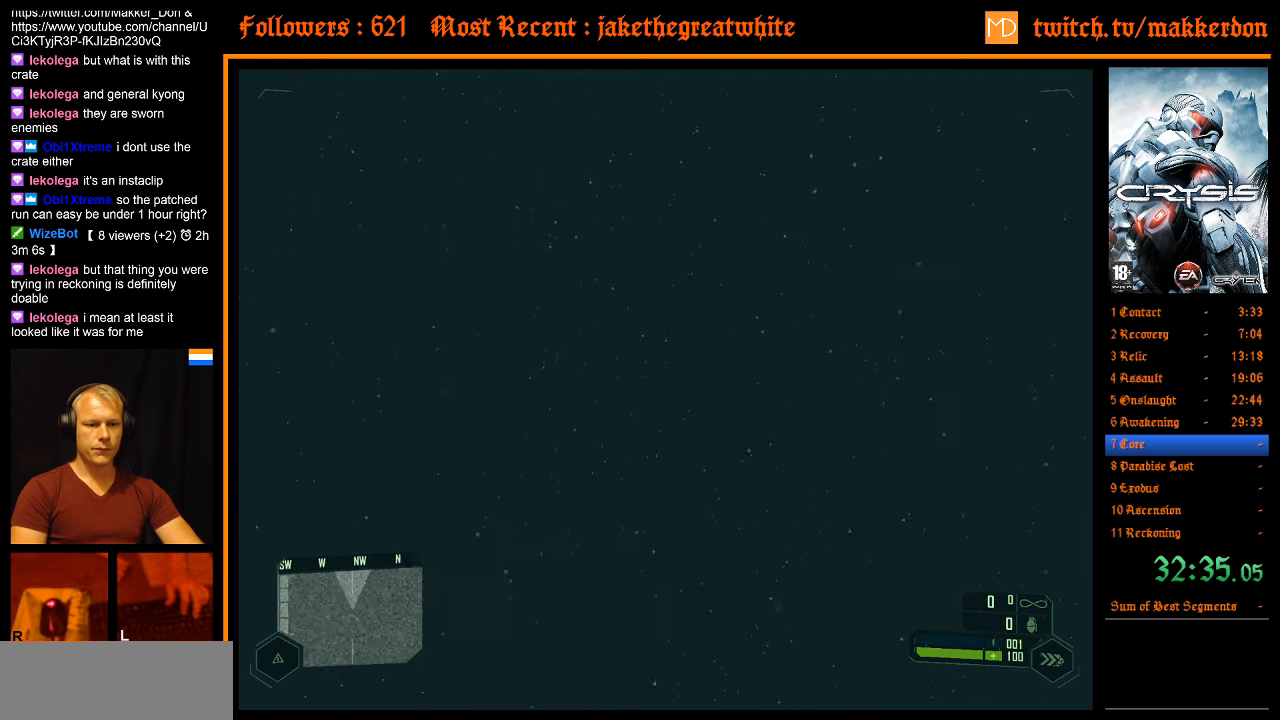
{"keys": ["a", "d", "space"], "mouse": [], "events": []}
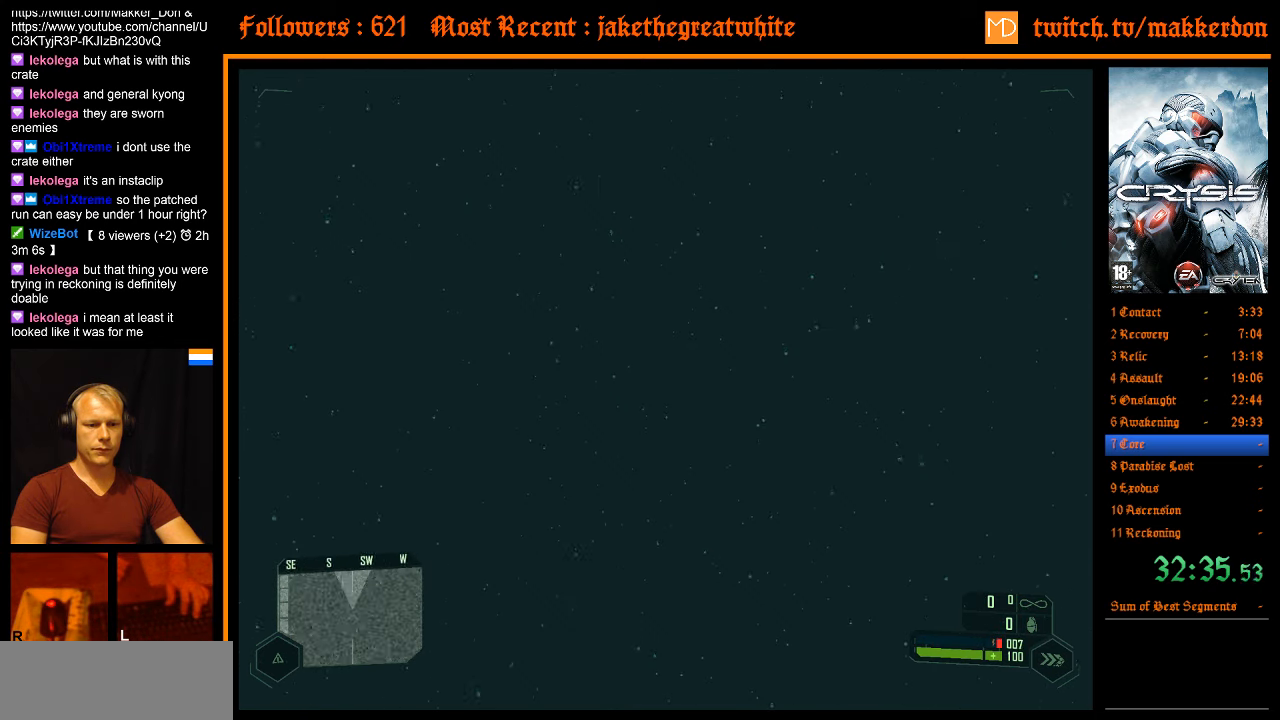
{"keys": ["a", "d", "space"], "mouse": [], "events": []}
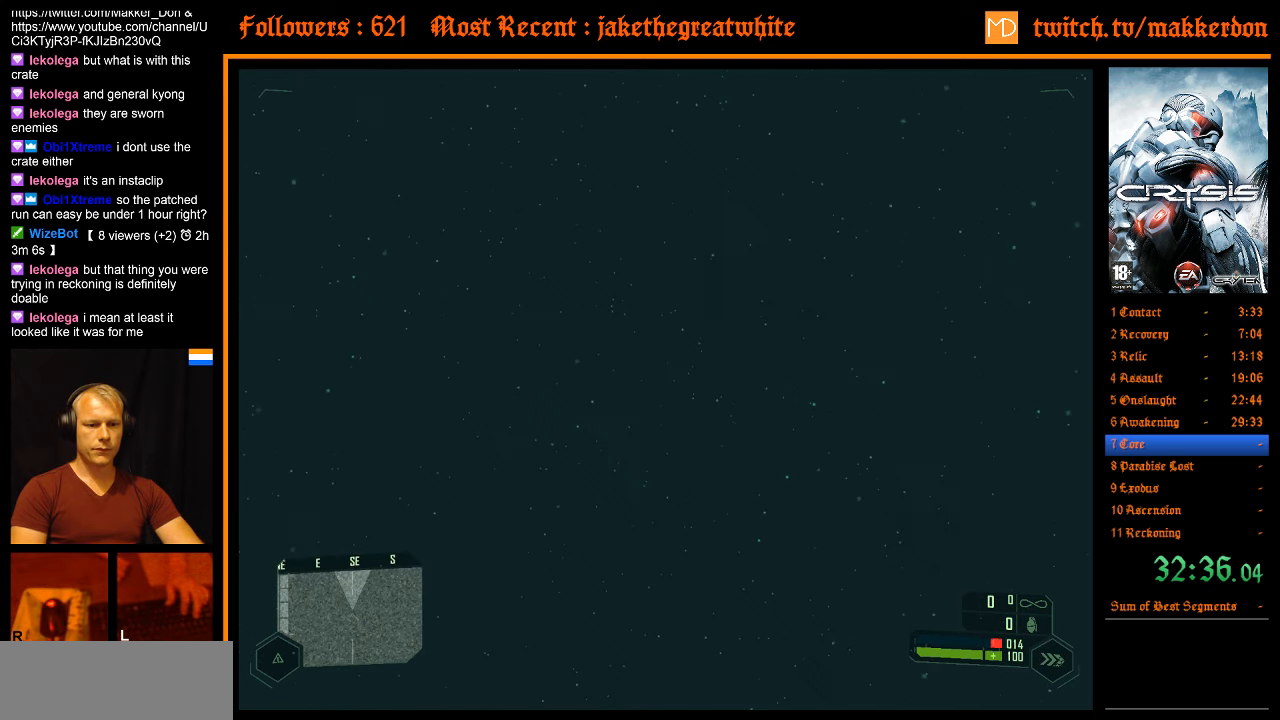
{"keys": ["a", "d", "space"], "mouse": [], "events": []}
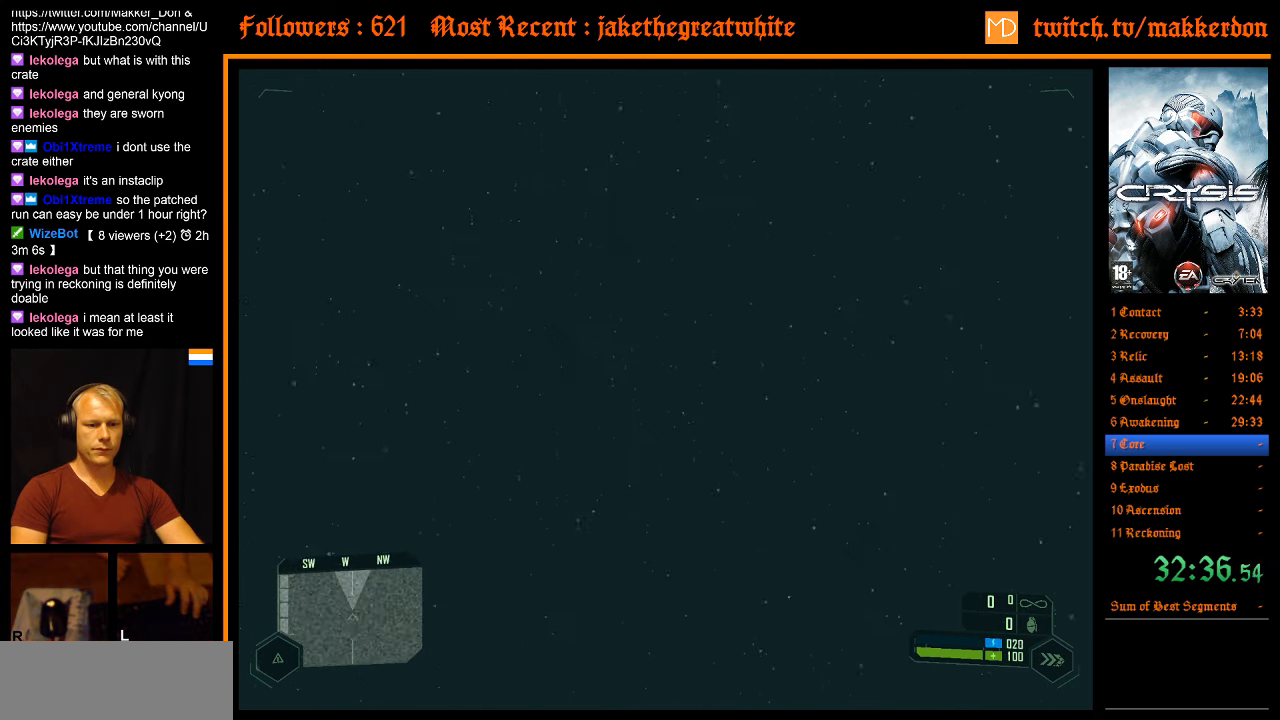
{"keys": ["a", "d", "space"], "mouse": [], "events": []}
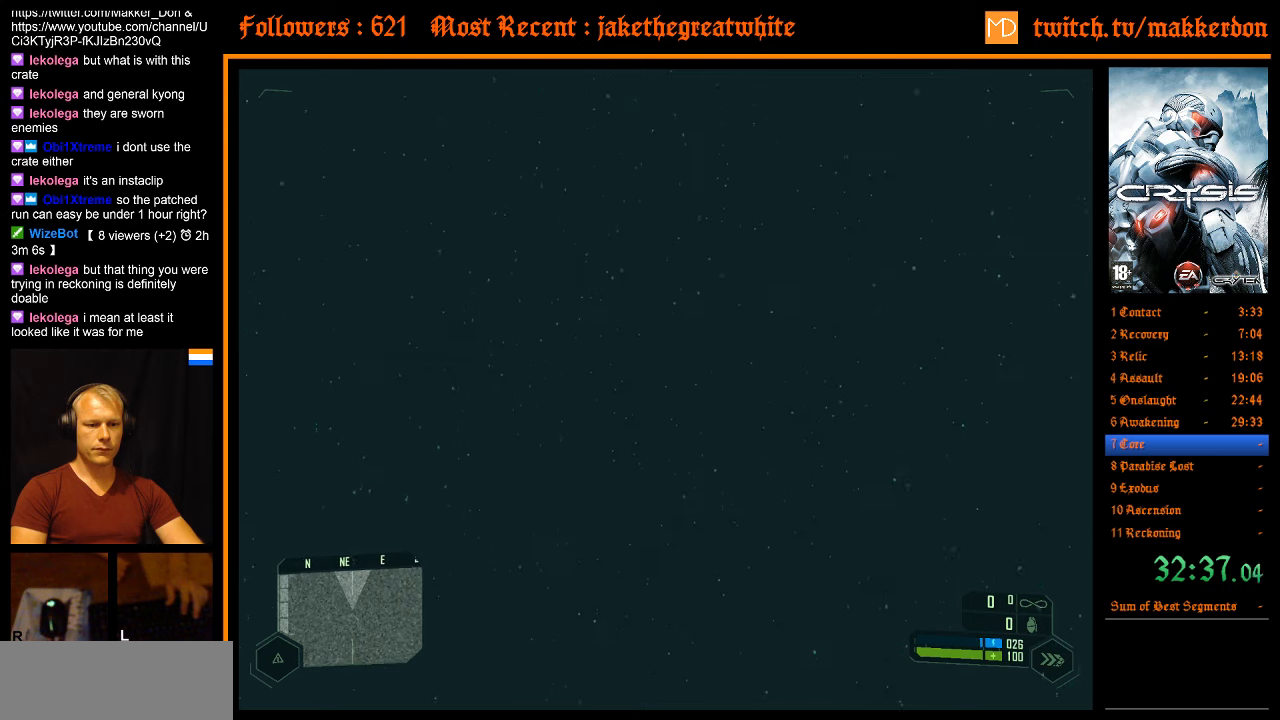
{"keys": ["a", "d", "space"], "mouse": [], "events": []}
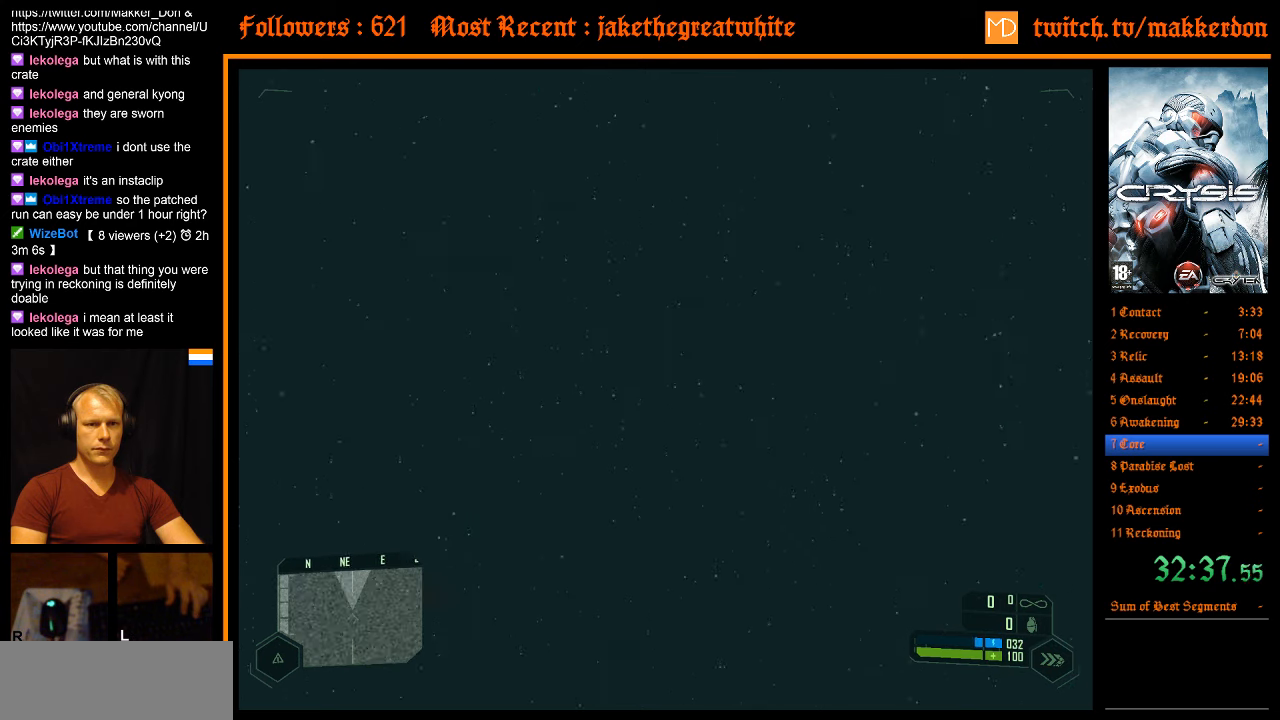
{"keys": ["a", "d", "space"], "mouse": [], "events": []}
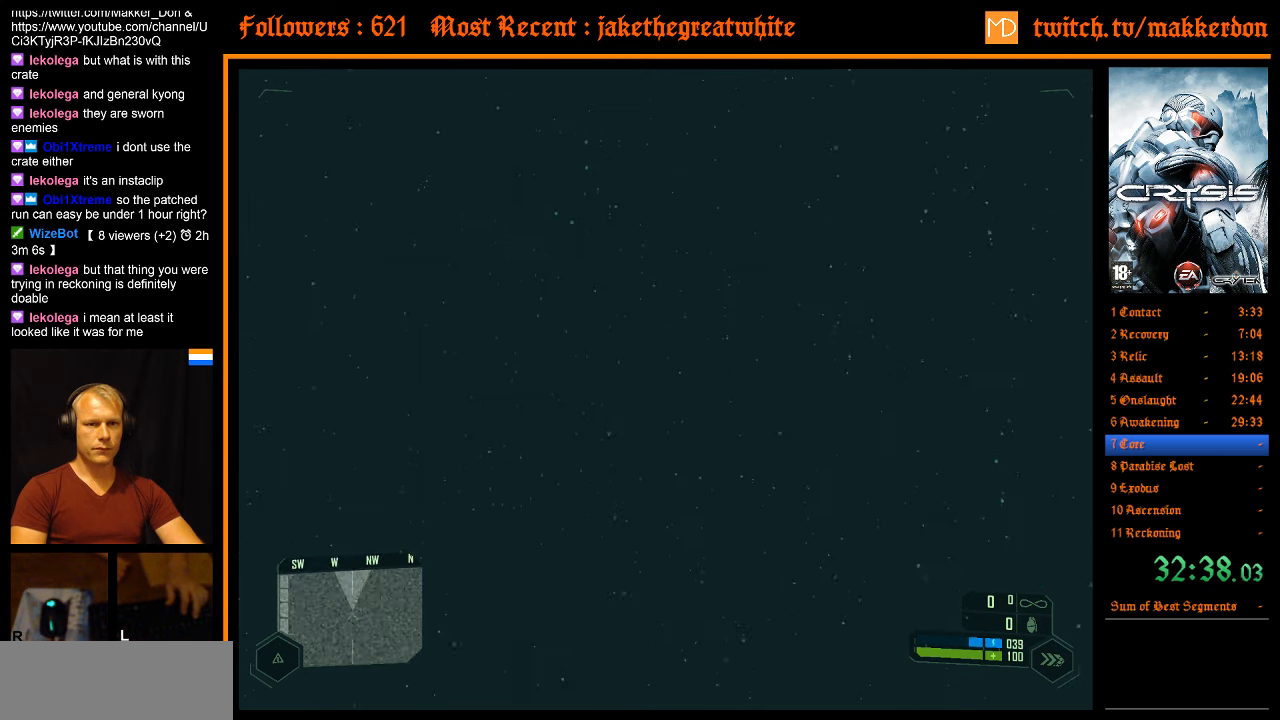
{"keys": ["a", "d", "space"], "mouse": [], "events": []}
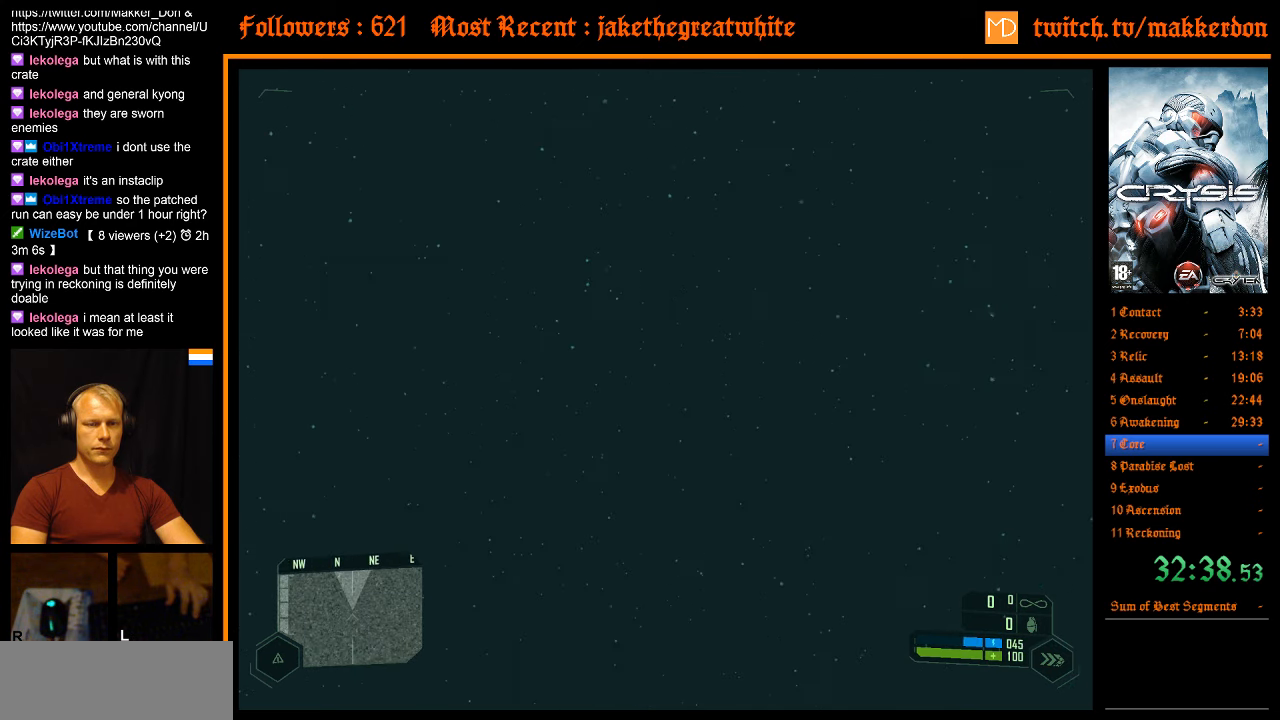
{"keys": ["a", "d", "space"], "mouse": [], "events": []}
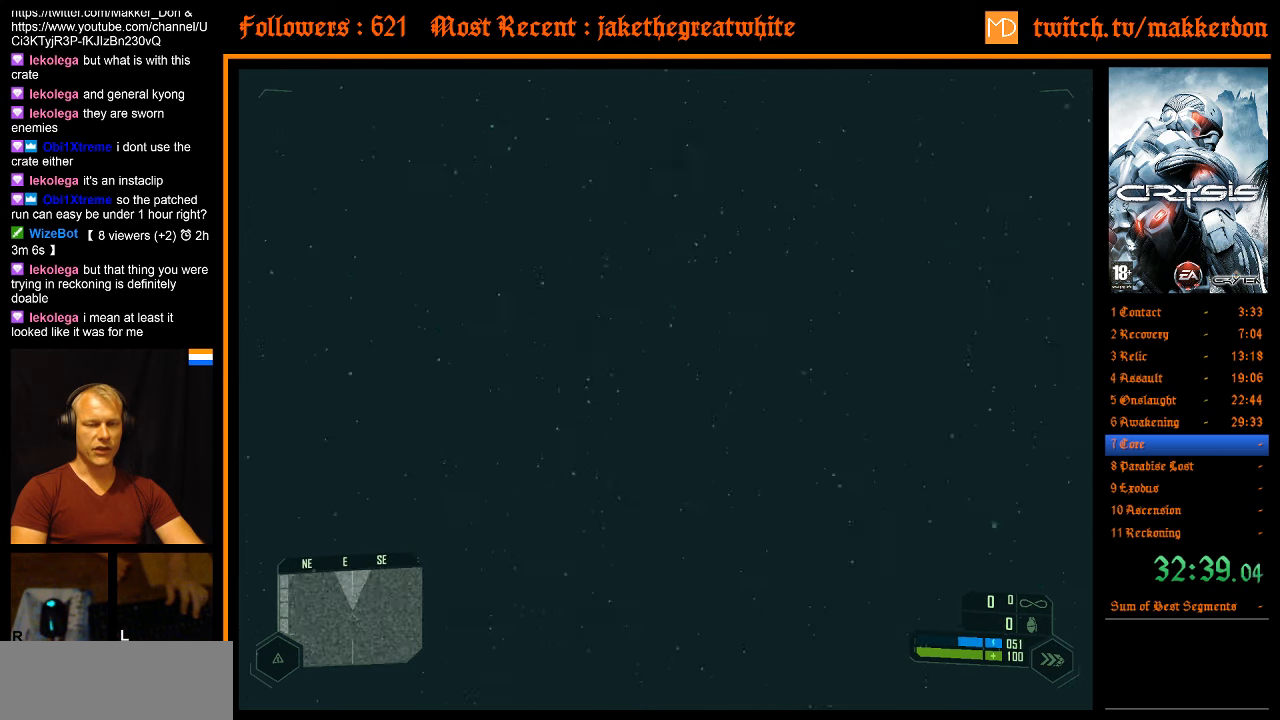
{"keys": ["a", "d", "space"], "mouse": [], "events": []}
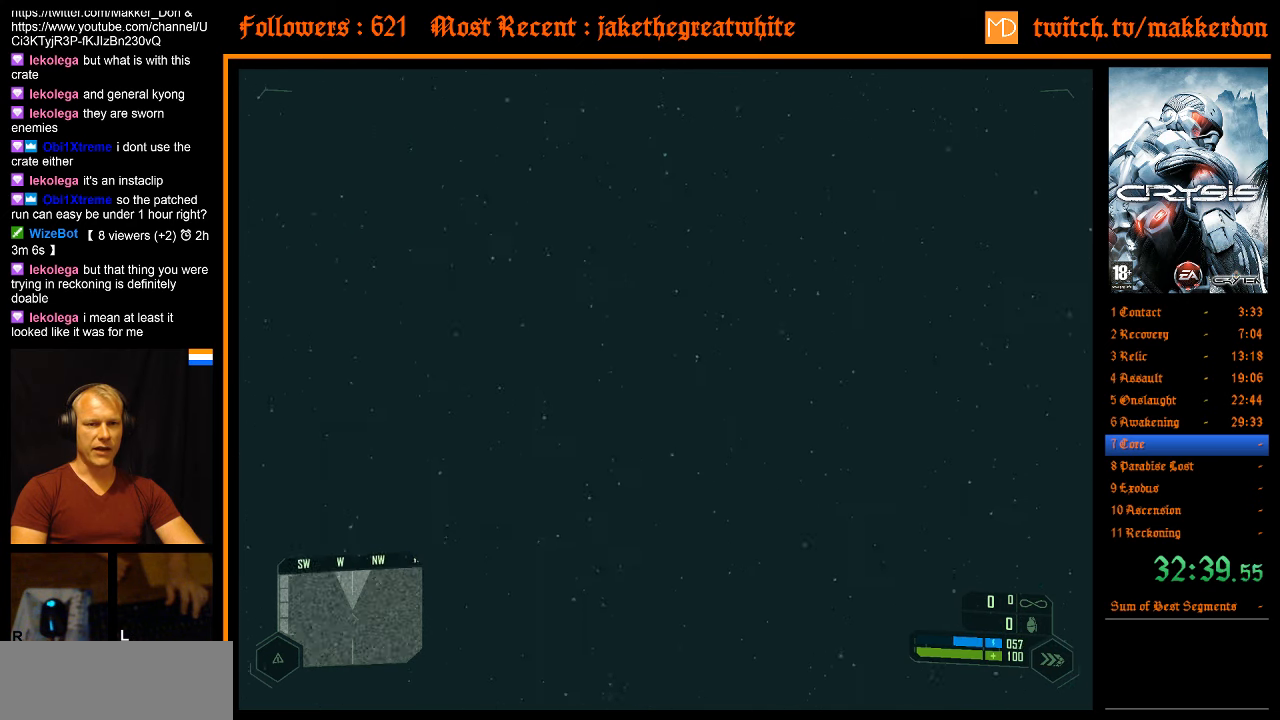
{"keys": ["a", "d", "space"], "mouse": [], "events": []}
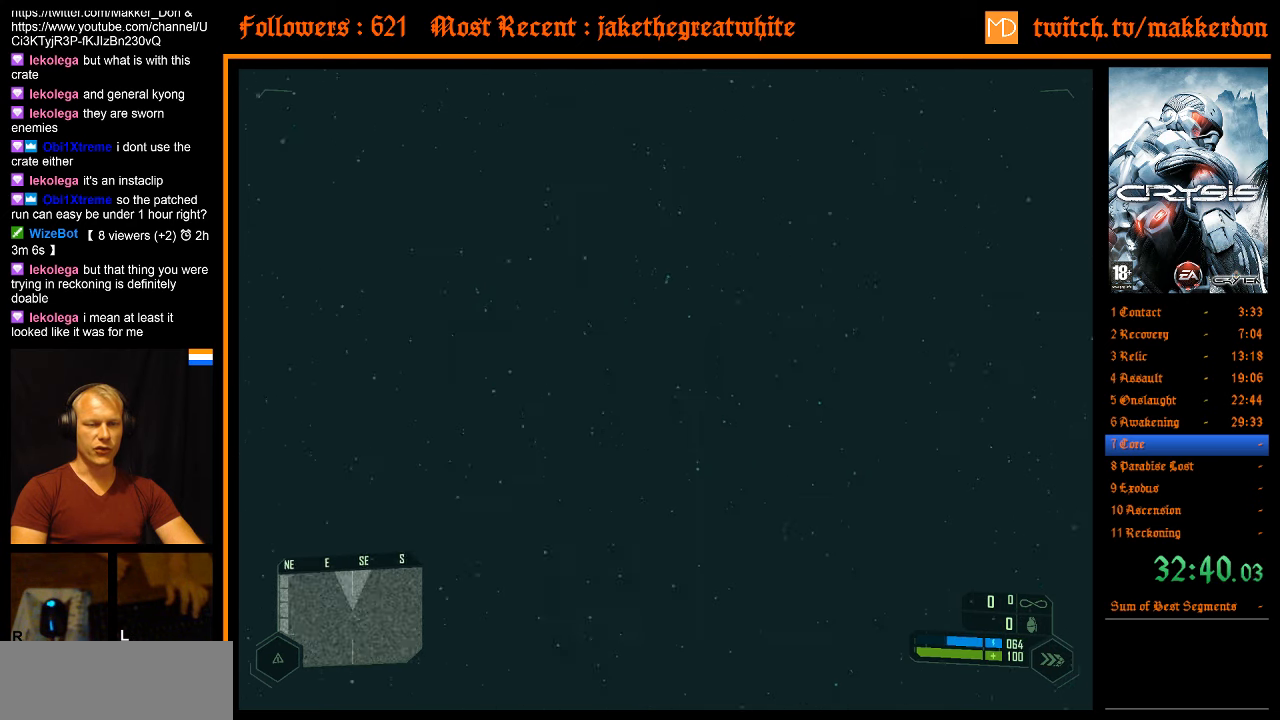
{"keys": ["a", "d", "space"], "mouse": [], "events": []}
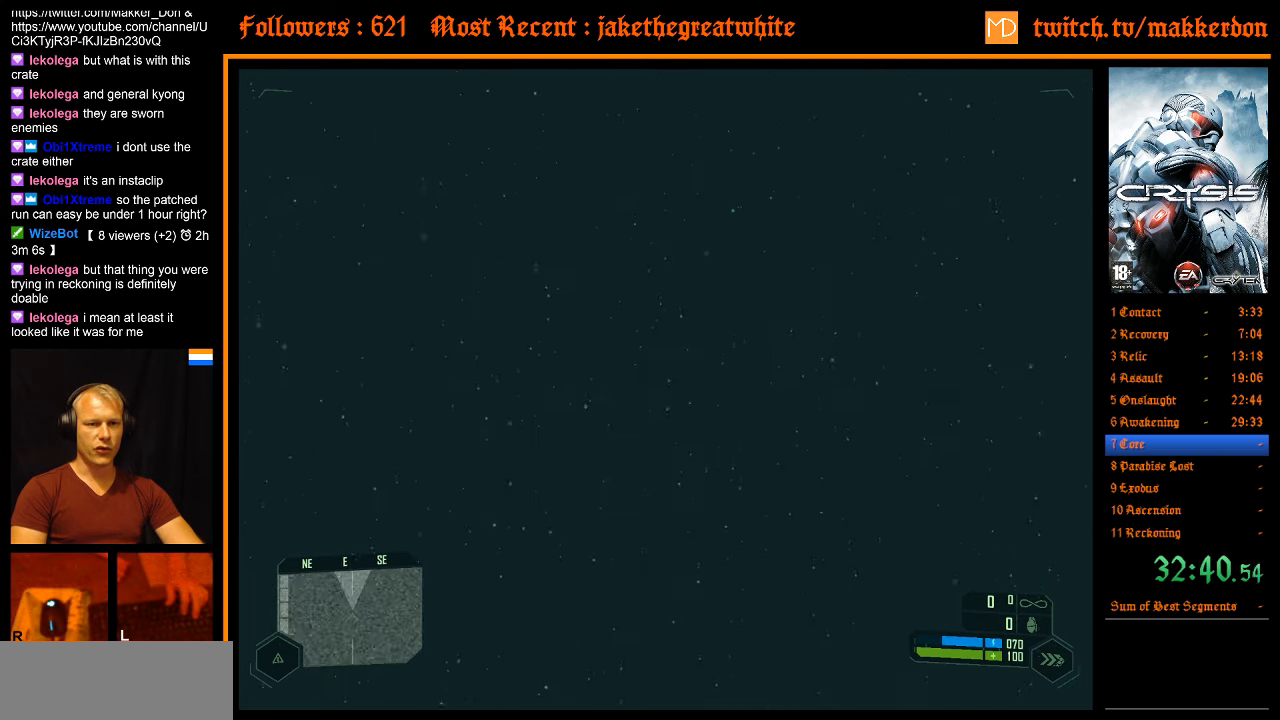
{"keys": ["a", "d", "space"], "mouse": [], "events": []}
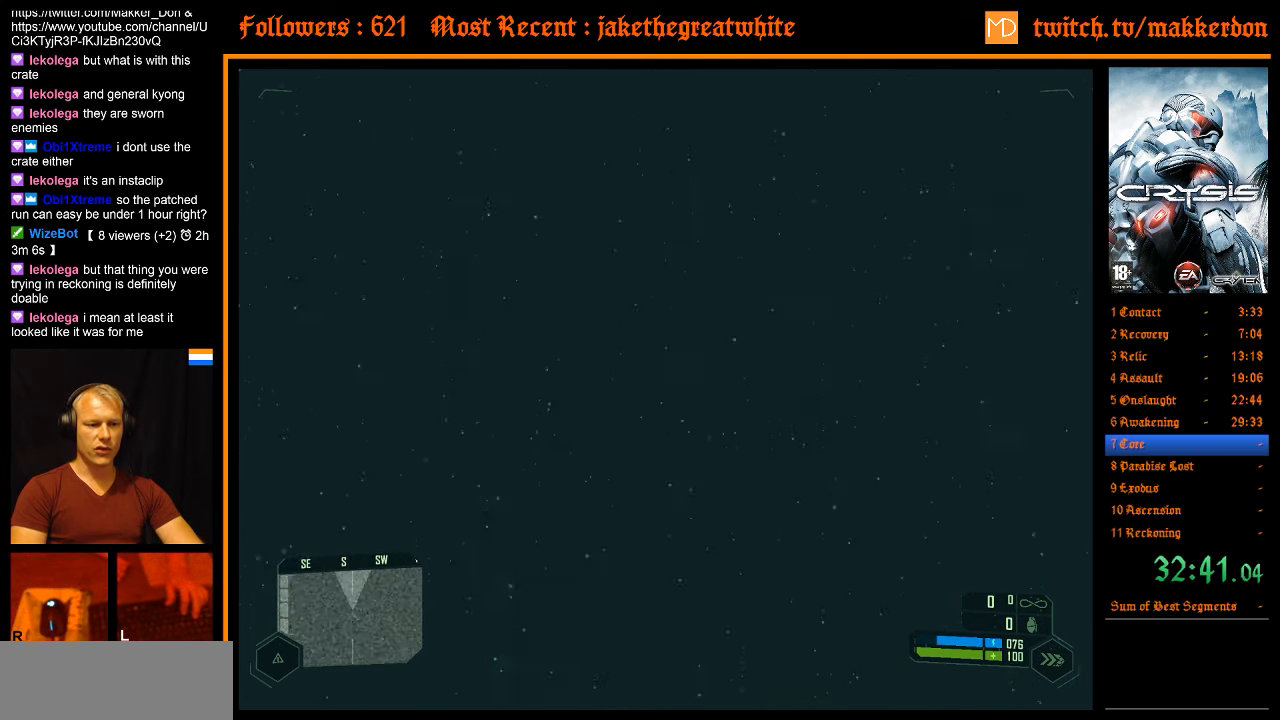
{"keys": ["a", "d", "space"], "mouse": [], "events": []}